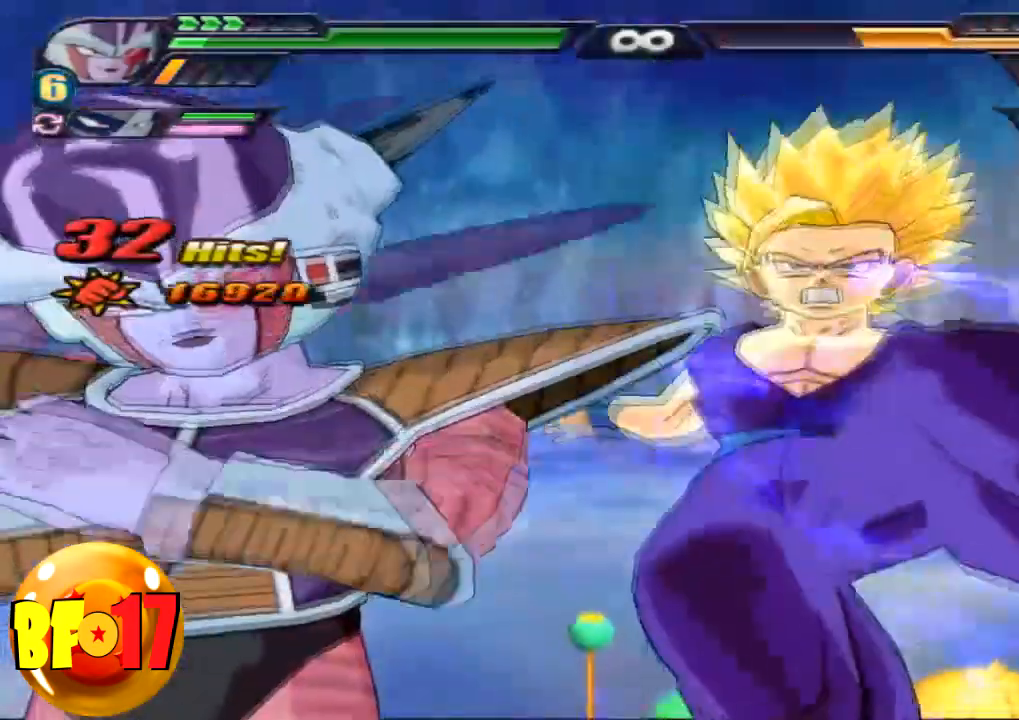
Gameplay with a controller (PlayStation layout); each line is a JSON object with the inputs held at the frame after it. "events" lists button and stick changes between this image and that frame as [ms after this image, input, new state], when the widget could be followed in between.
{"buttons": [], "left_stick": "center", "right_stick": "down", "events": [[467, "right_stick", "down"]]}
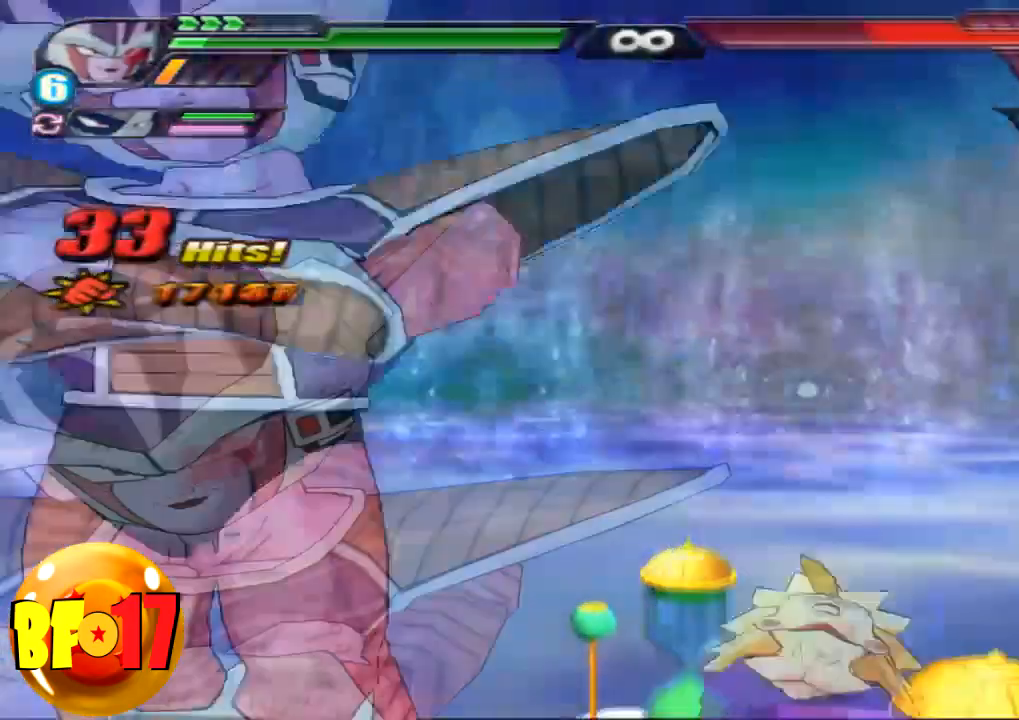
{"buttons": [], "left_stick": "center", "right_stick": "down", "events": []}
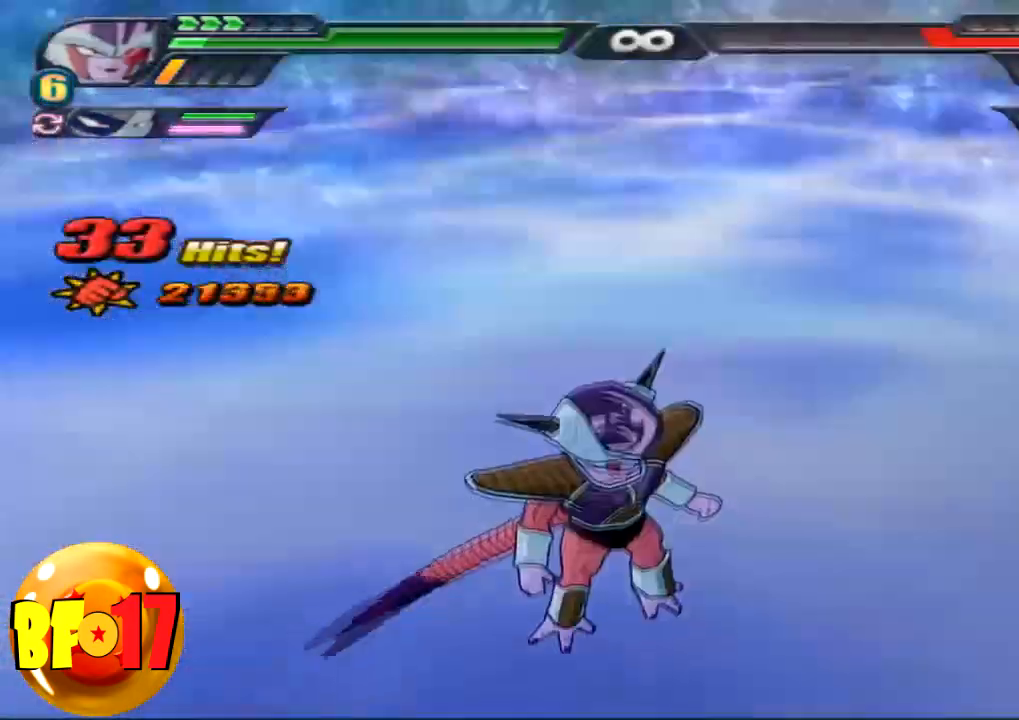
{"buttons": [], "left_stick": "center", "right_stick": "center", "events": [[167, "right_stick", "center"]]}
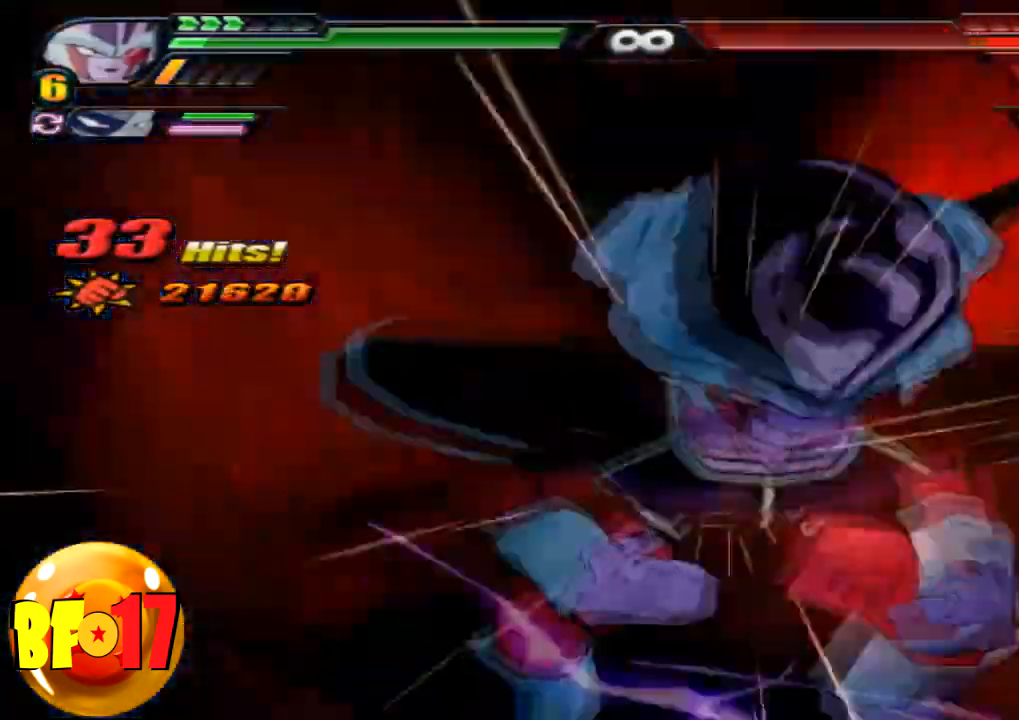
{"buttons": [], "left_stick": "center", "right_stick": "center", "events": []}
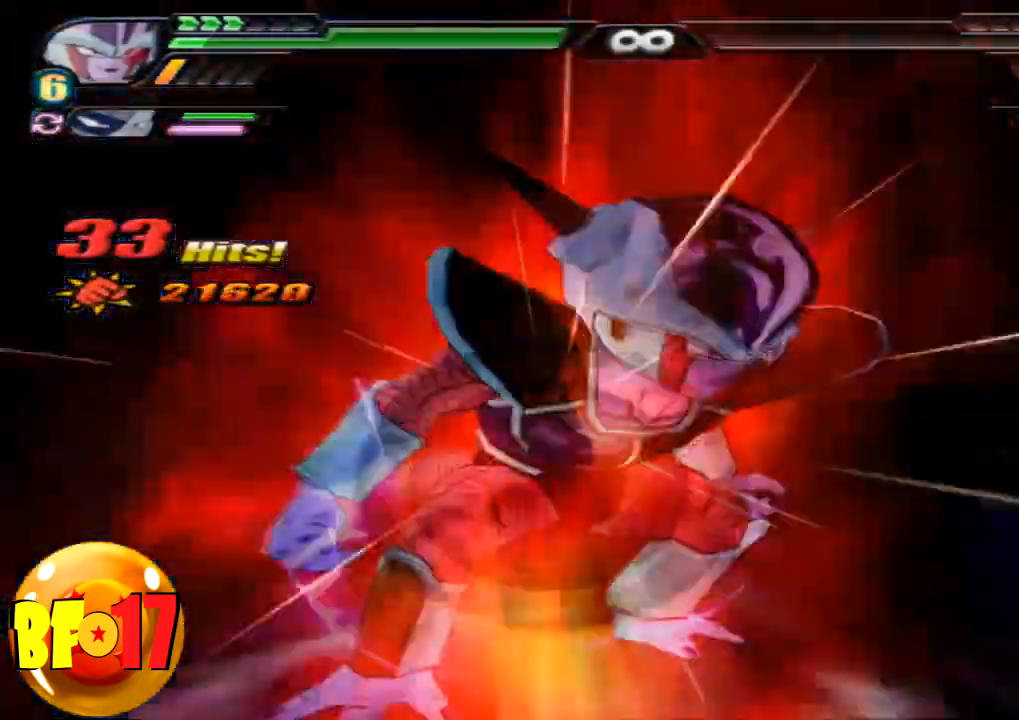
{"buttons": [], "left_stick": "center", "right_stick": "center", "events": []}
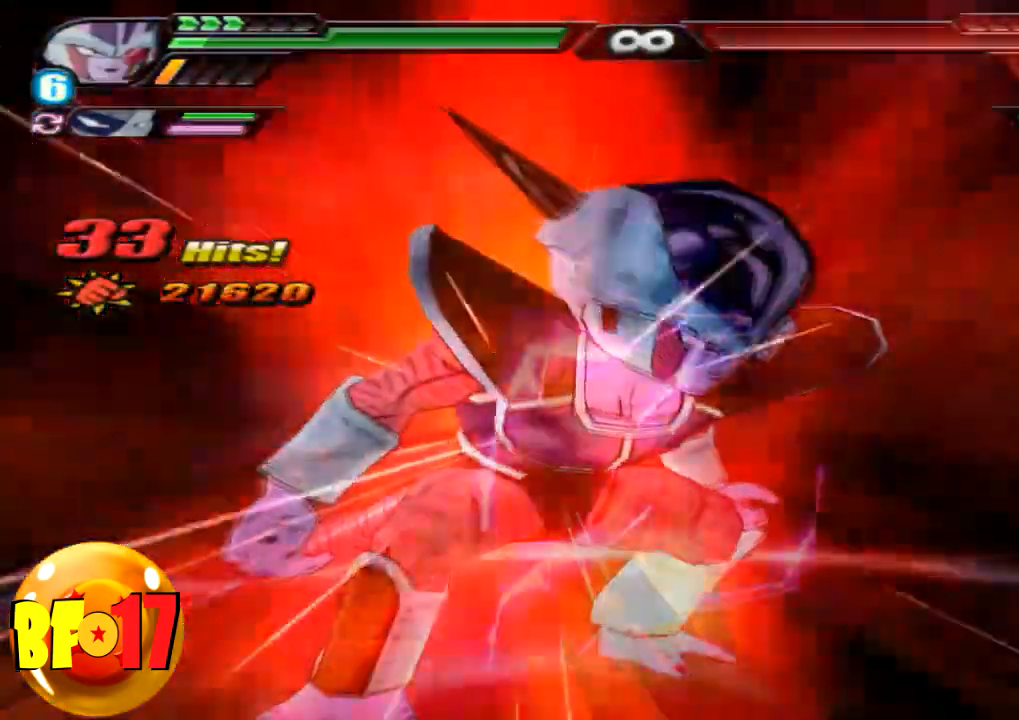
{"buttons": [], "left_stick": "center", "right_stick": "center", "events": []}
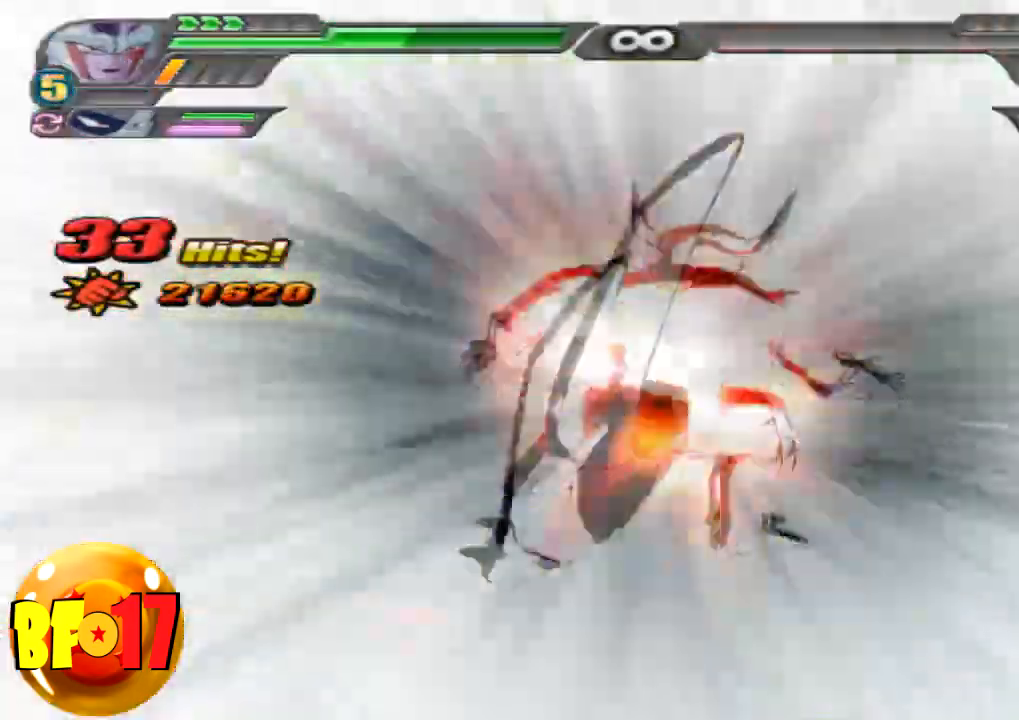
{"buttons": [], "left_stick": "center", "right_stick": "center", "events": []}
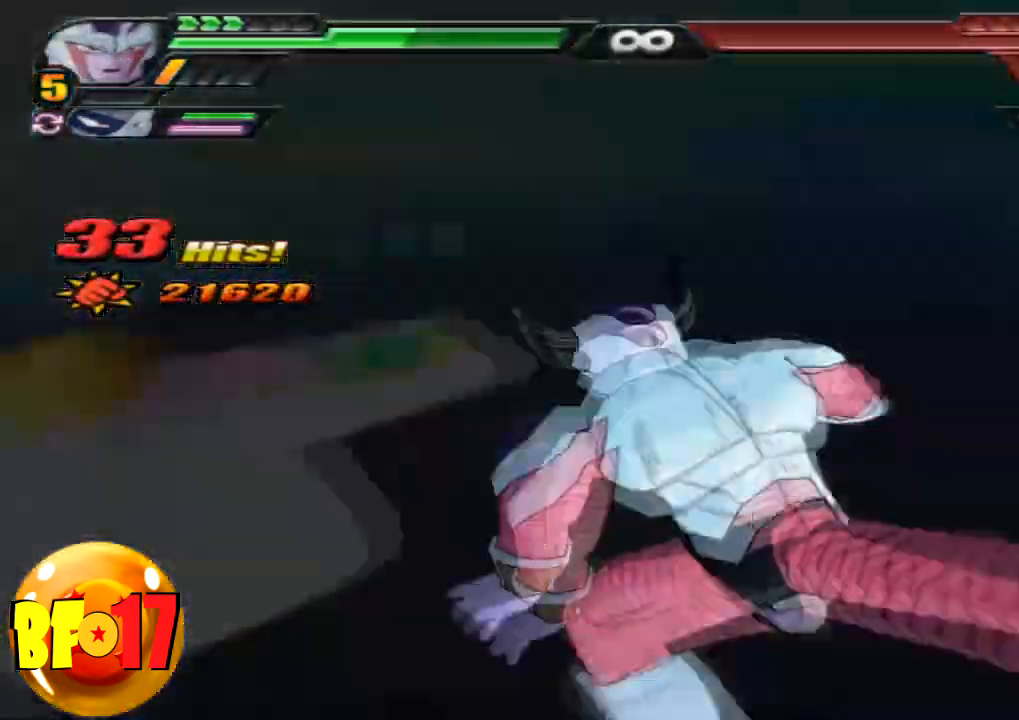
{"buttons": ["L2"], "left_stick": "center", "right_stick": "center", "events": [[33, "L2", "down"]]}
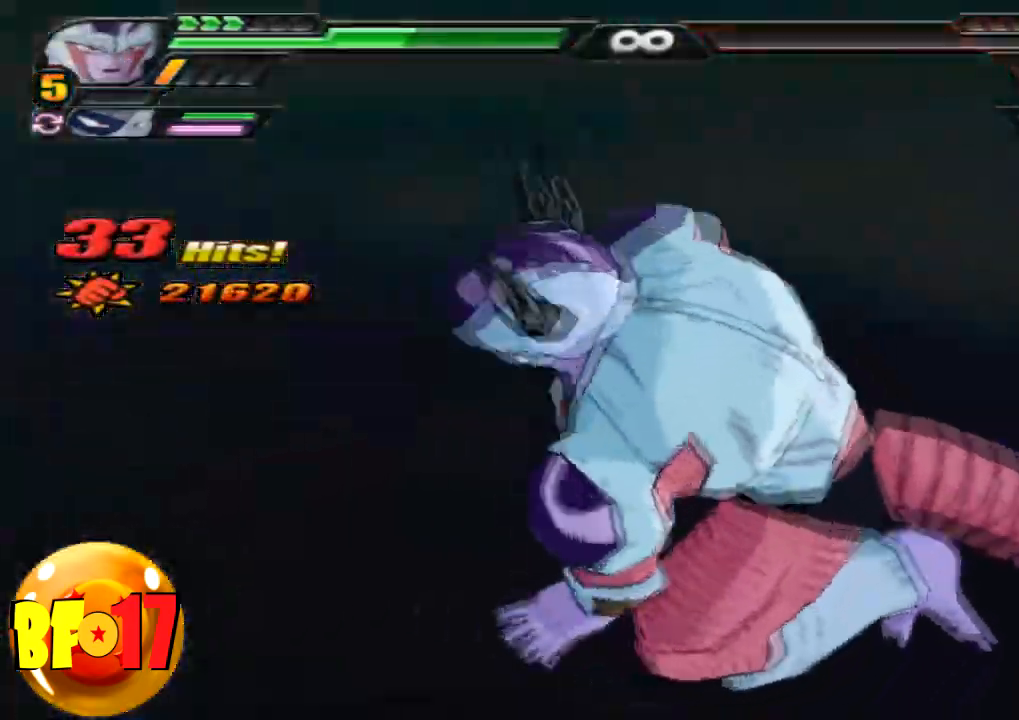
{"buttons": ["L2"], "left_stick": "center", "right_stick": "center", "events": []}
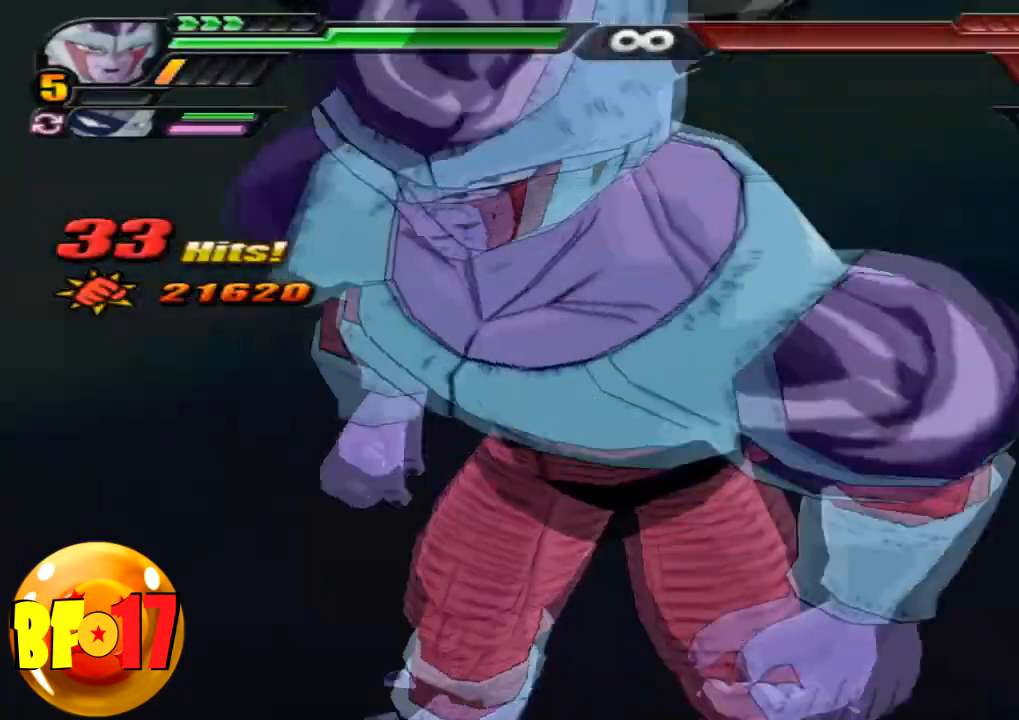
{"buttons": ["L2"], "left_stick": "center", "right_stick": "center", "events": []}
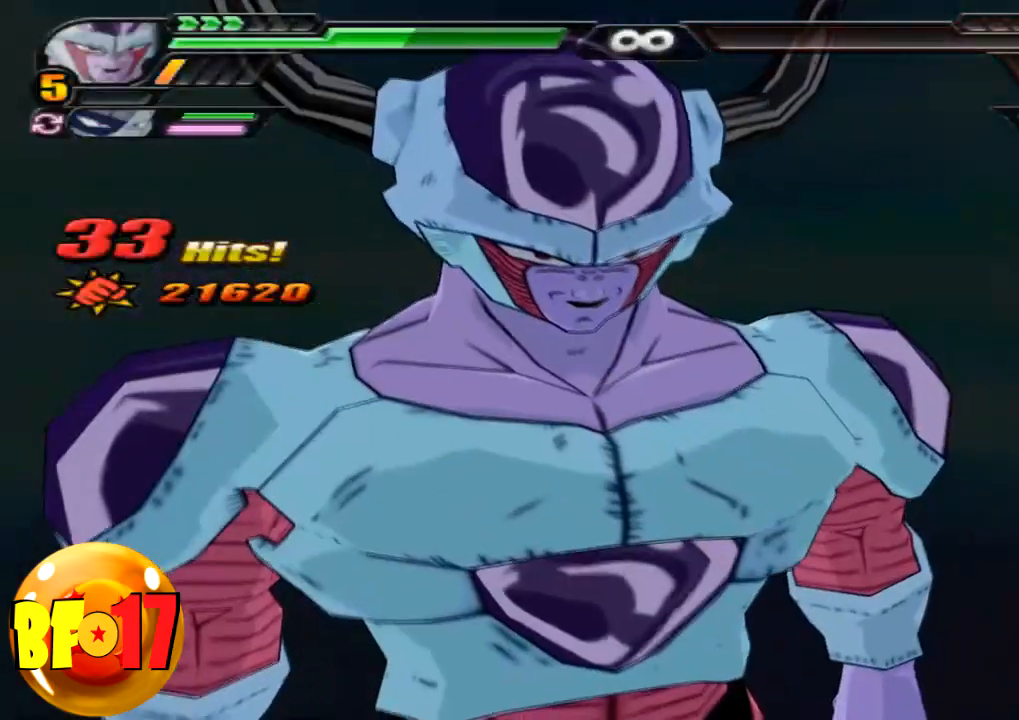
{"buttons": [], "left_stick": "left", "right_stick": "center", "events": [[301, "R1", "down"], [367, "CROSS", "down"], [401, "R1", "up"], [501, "CROSS", "up"], [501, "L2", "up"], [501, "left_stick", "left"]]}
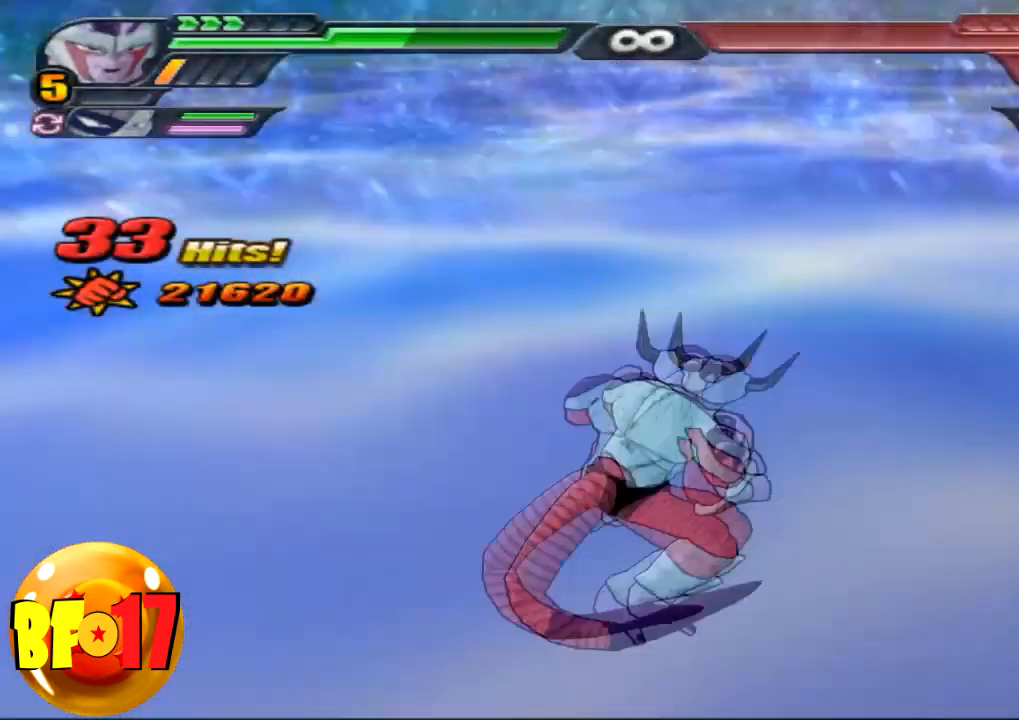
{"buttons": ["SQUARE"], "left_stick": "center", "right_stick": "center", "events": [[33, "SQUARE", "down"], [267, "left_stick", "center"]]}
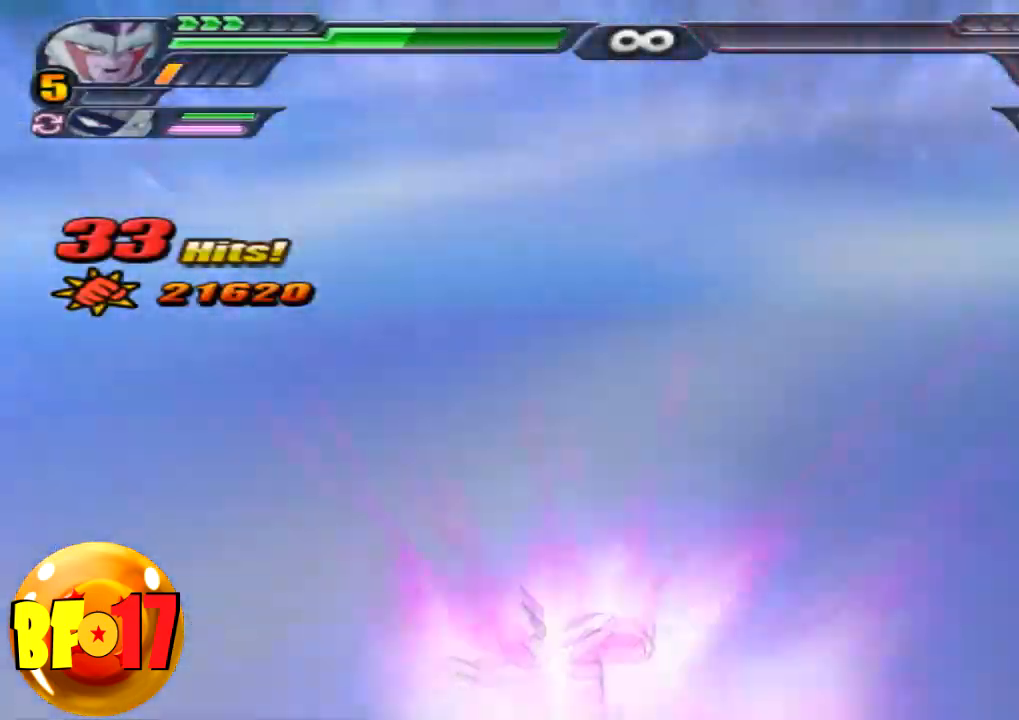
{"buttons": [], "left_stick": "center", "right_stick": "center", "events": [[367, "SQUARE", "up"]]}
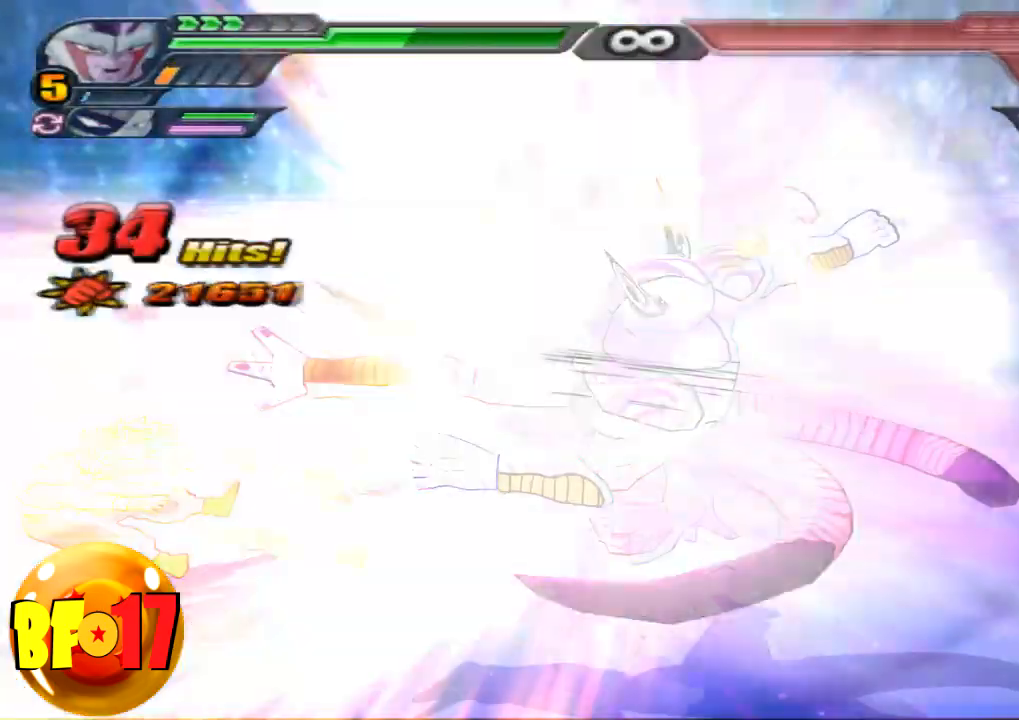
{"buttons": [], "left_stick": "left", "right_stick": "center", "events": [[67, "left_stick", "left"], [200, "TRIANGLE", "down"], [467, "TRIANGLE", "up"]]}
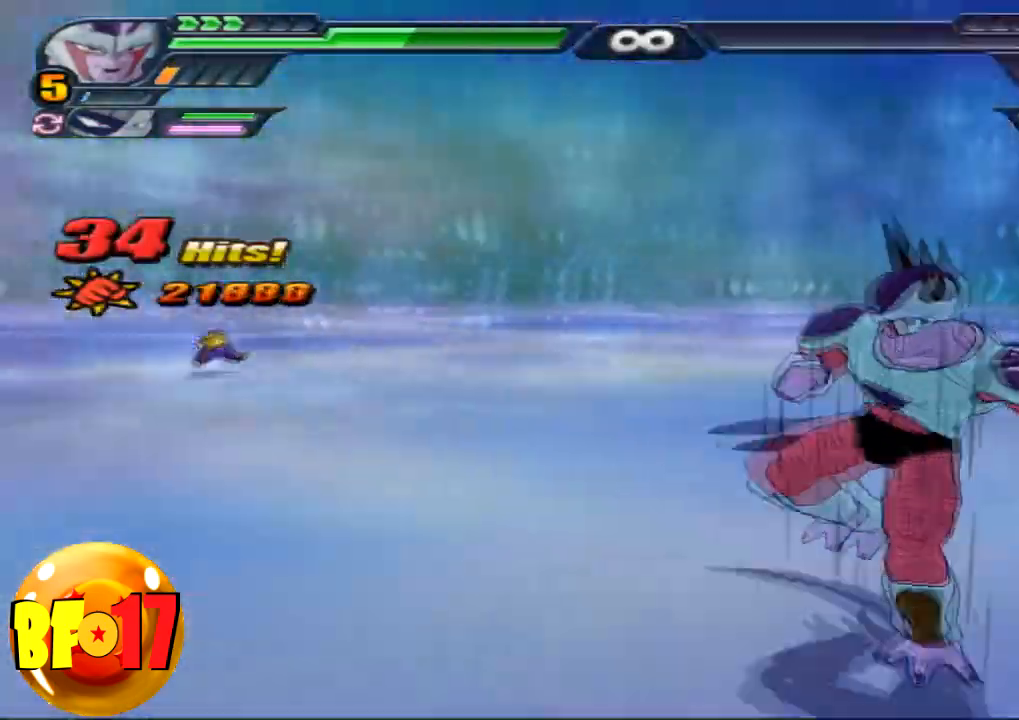
{"buttons": [], "left_stick": "center", "right_stick": "center", "events": [[34, "left_stick", "center"]]}
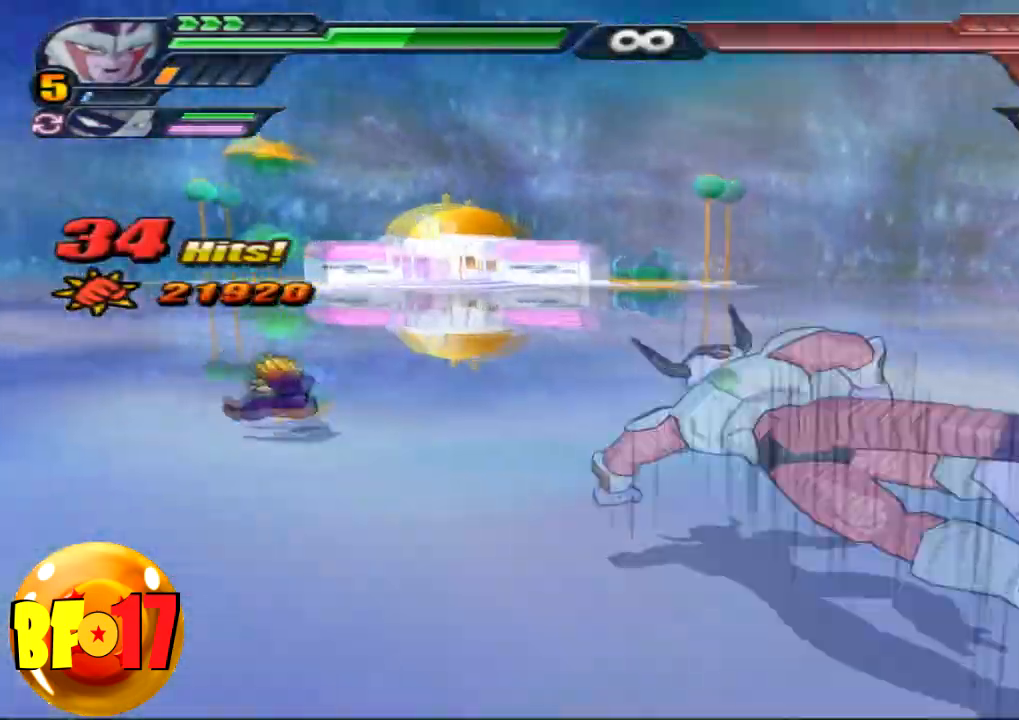
{"buttons": ["CIRCLE"], "left_stick": "center", "right_stick": "center", "events": [[367, "CIRCLE", "down"]]}
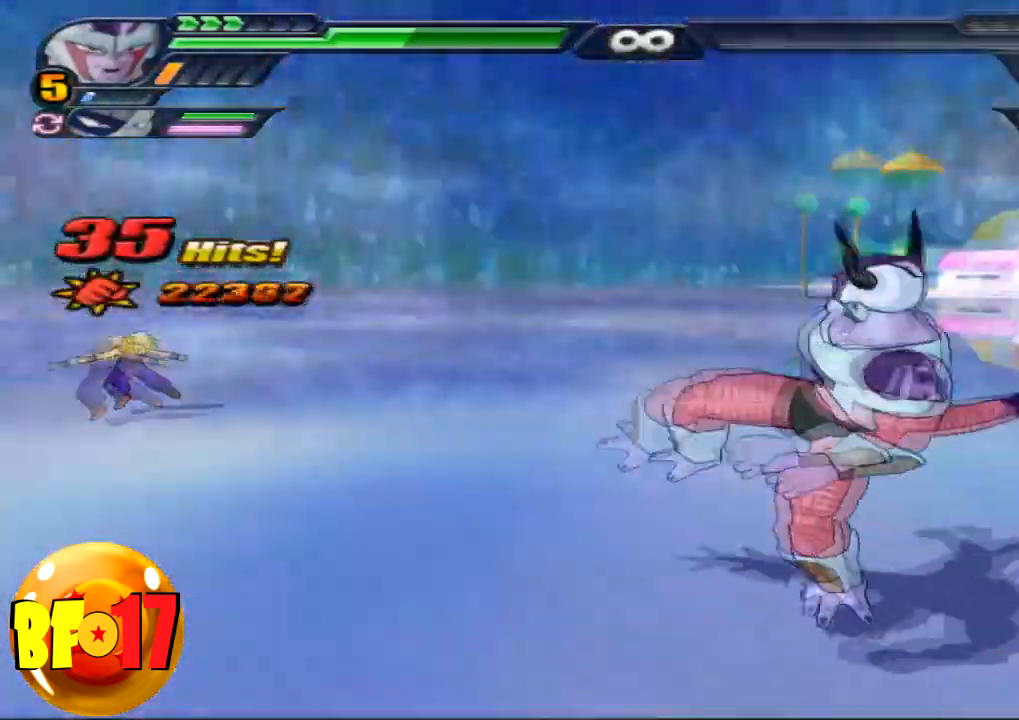
{"buttons": [], "left_stick": "center", "right_stick": "center", "events": [[134, "CIRCLE", "up"]]}